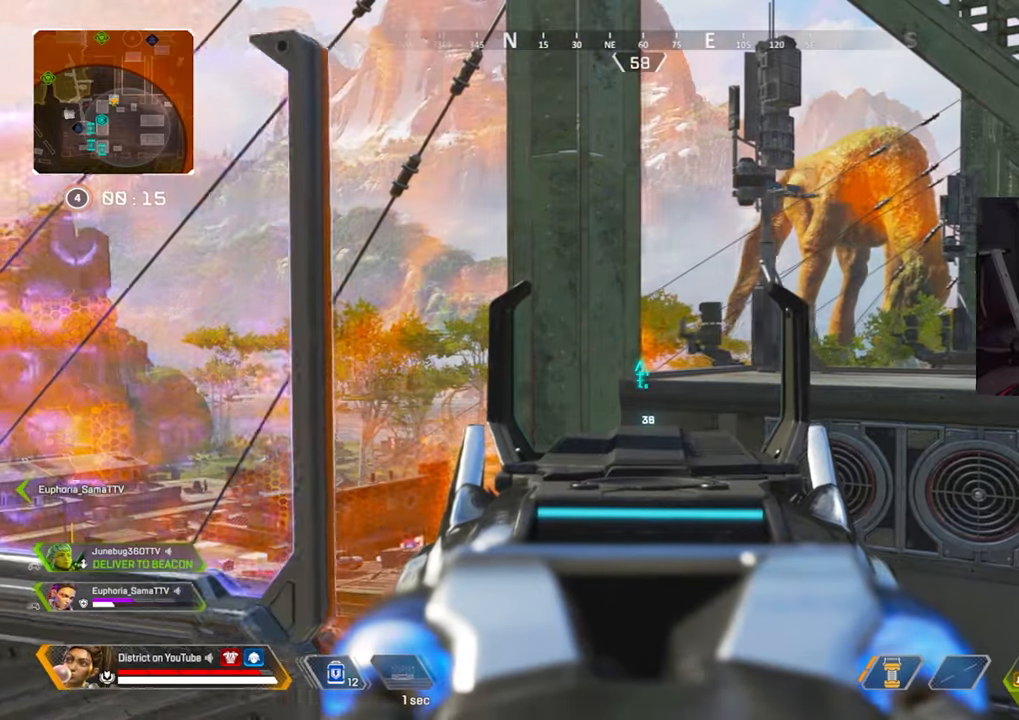
Gameplay with a controller (Xbox layout); each line is a JSON object with the inputs held at the frame after it. "events" lists button and stick changes between this image and that frame as [ms after this image, input, new state], when the widget could be followed in between.
{"buttons": ["L2"], "left_stick": "down-right", "right_stick": "center", "events": [[33, "left_stick", "down-right"]]}
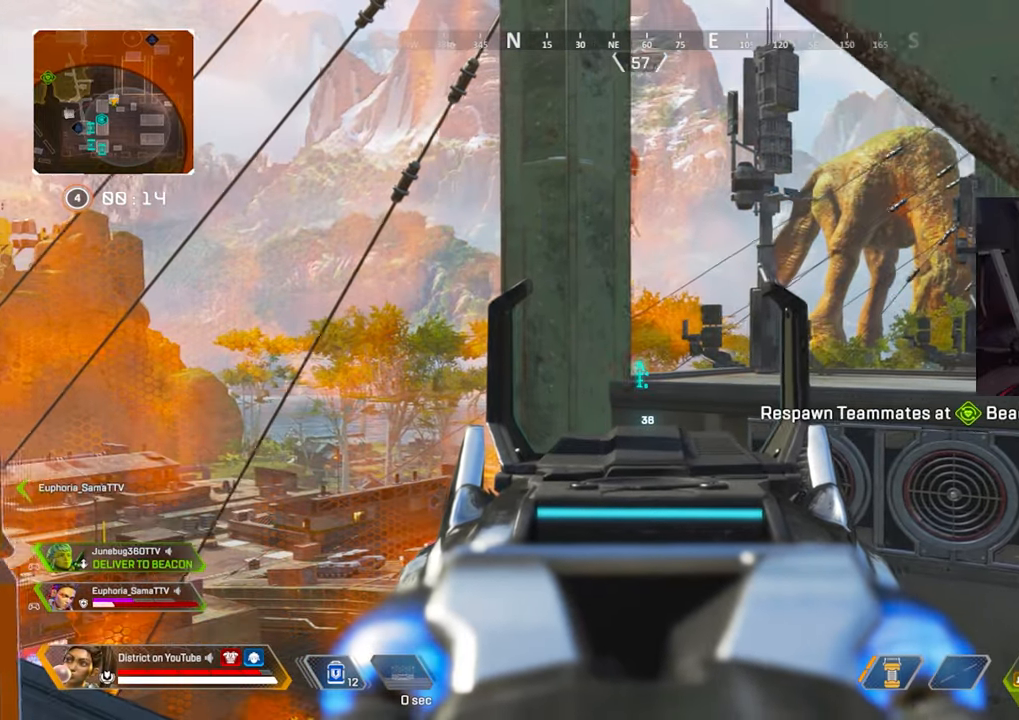
{"buttons": ["L2"], "left_stick": "down-right", "right_stick": "center", "events": []}
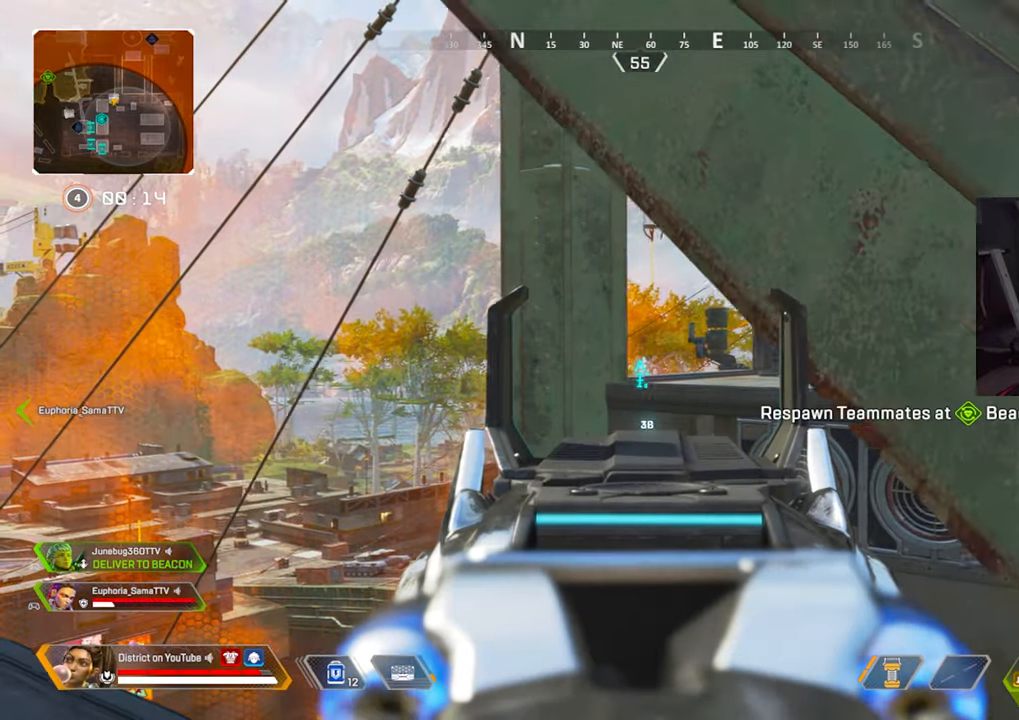
{"buttons": [], "left_stick": "center", "right_stick": "right", "events": [[283, "L2", "up"], [317, "right_stick", "right"], [367, "left_stick", "center"]]}
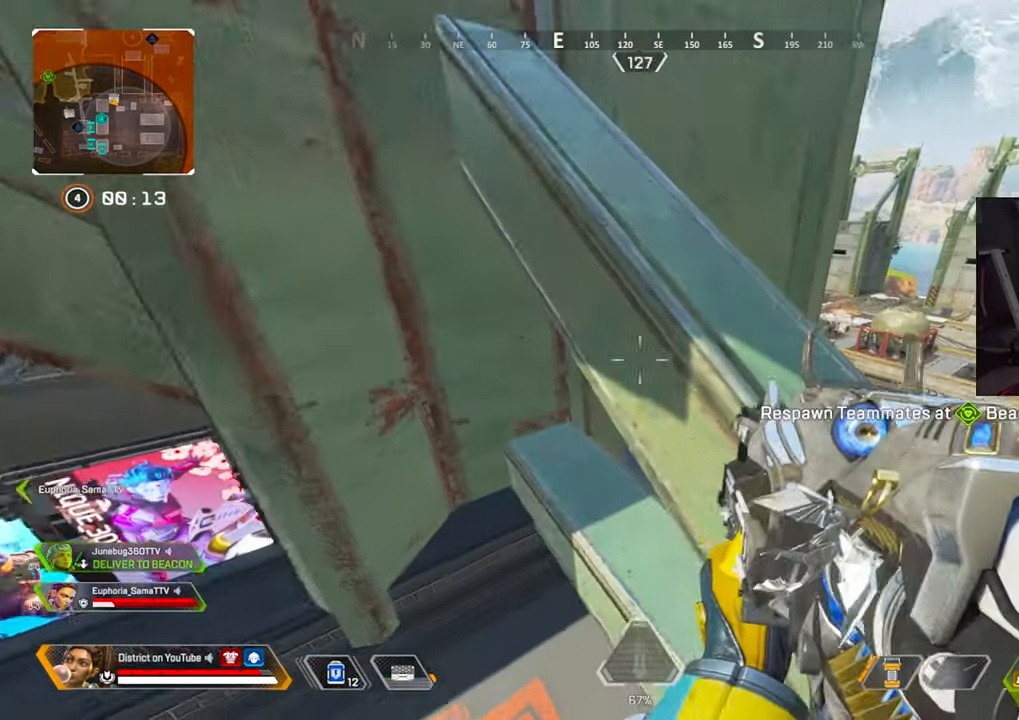
{"buttons": [], "left_stick": "right", "right_stick": "center", "events": [[17, "right_stick", "center"], [150, "A", "down"], [217, "left_stick", "right"], [233, "A", "up"], [250, "right_stick", "down-right"], [433, "right_stick", "center"]]}
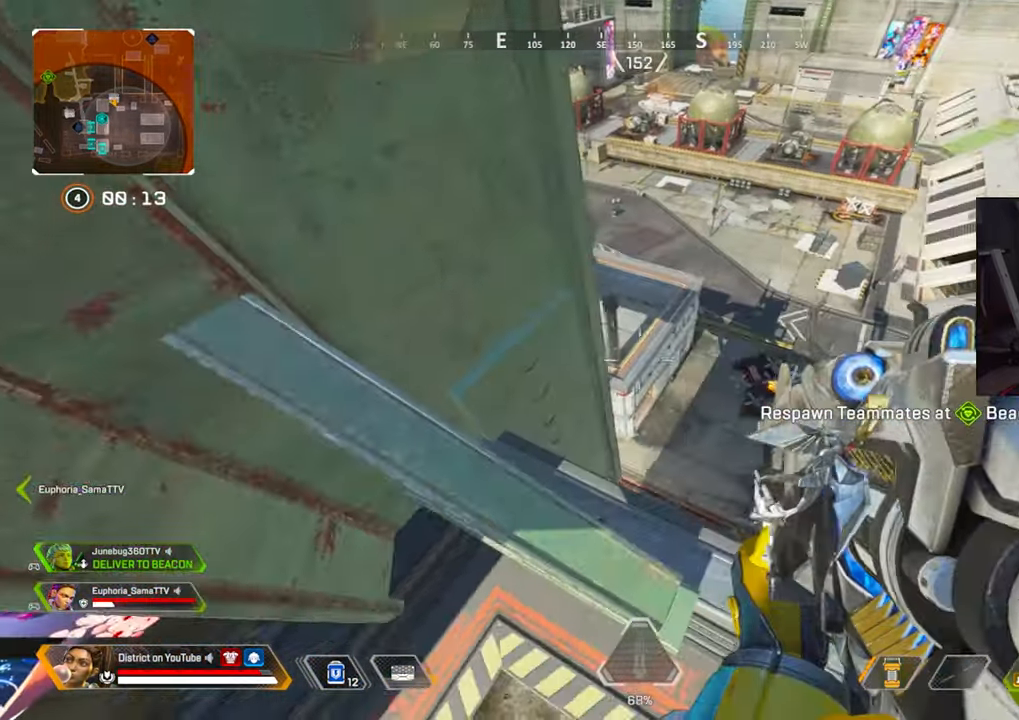
{"buttons": [], "left_stick": "center", "right_stick": "up-left", "events": [[83, "left_stick", "center"], [267, "right_stick", "left"], [417, "right_stick", "up-left"]]}
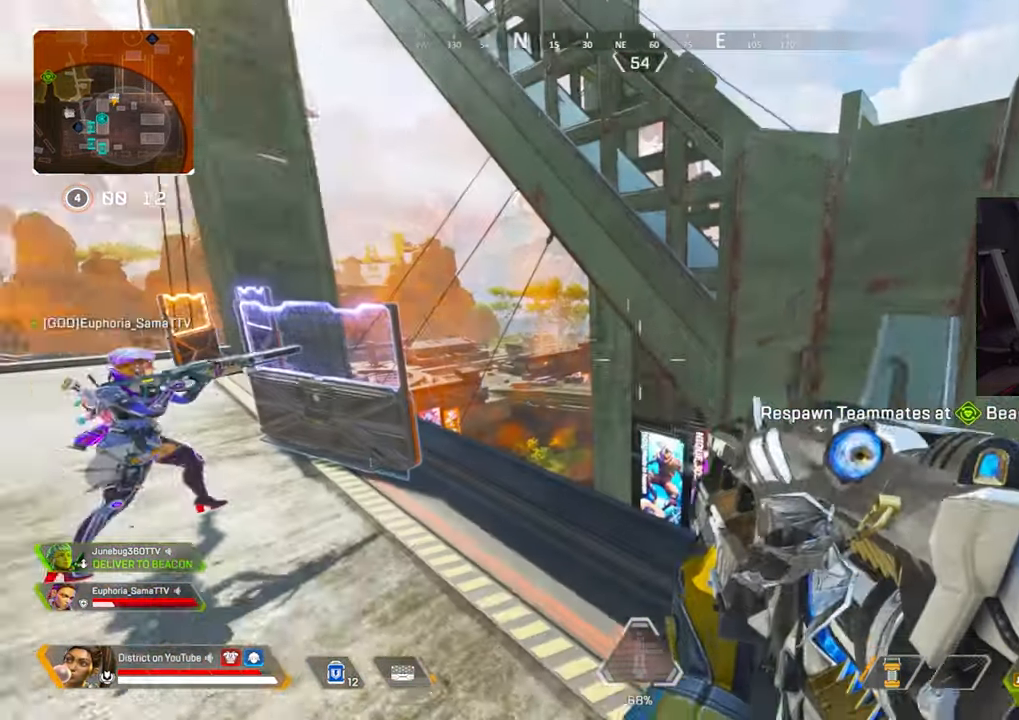
{"buttons": [], "left_stick": "up-right", "right_stick": "center", "events": [[33, "right_stick", "center"], [317, "left_stick", "up-right"]]}
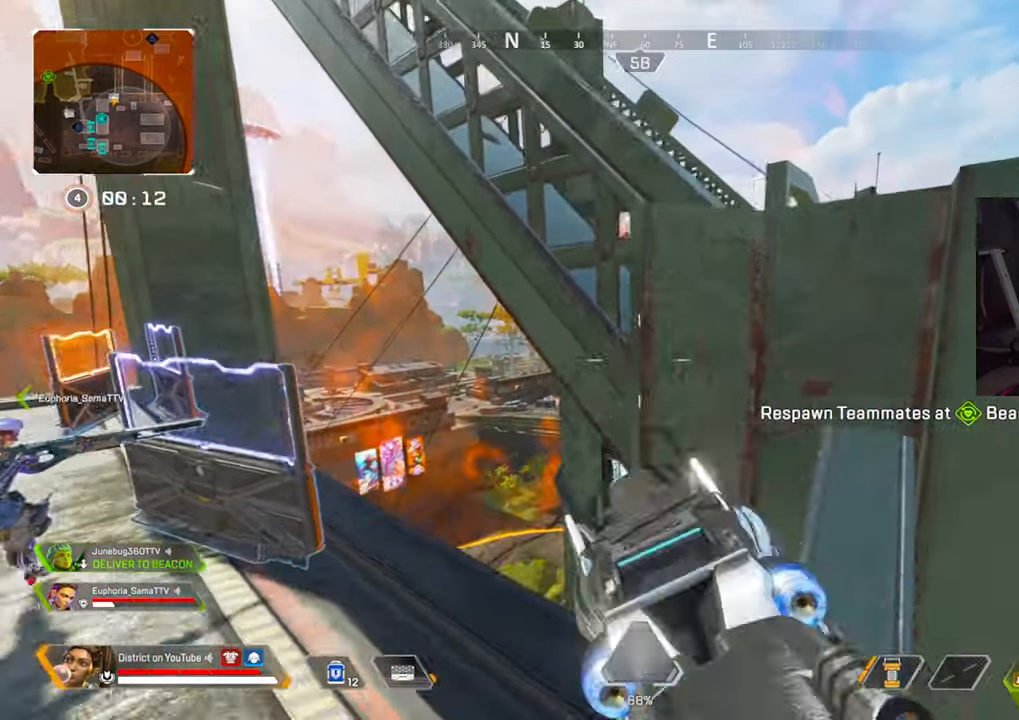
{"buttons": [], "left_stick": "up-right", "right_stick": "center", "events": [[233, "A", "down"], [367, "A", "up"]]}
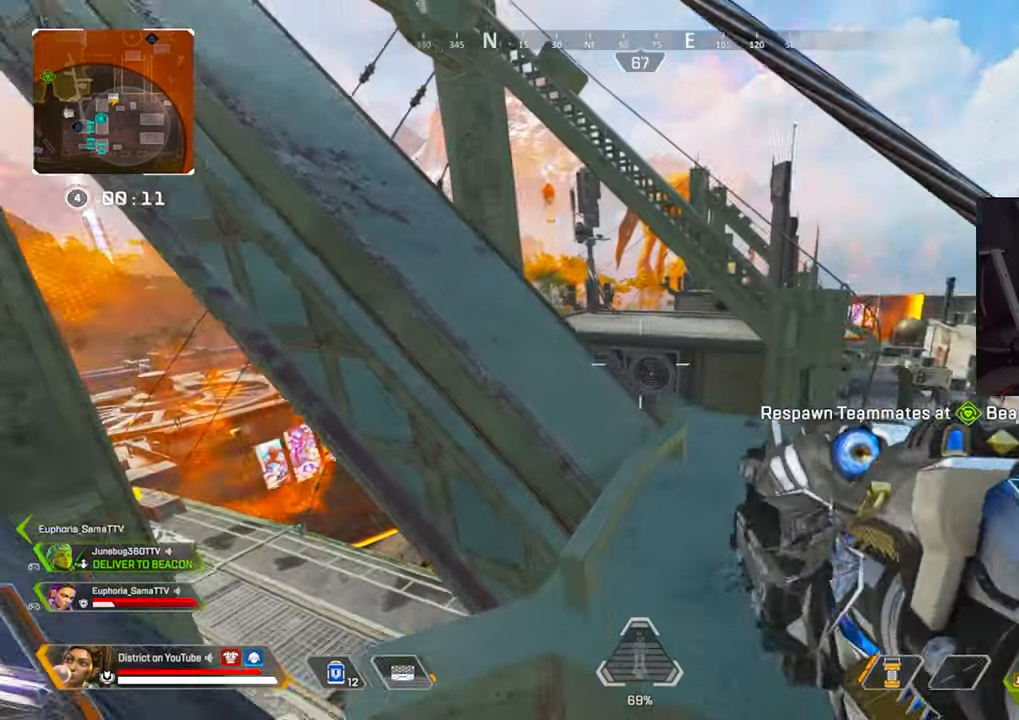
{"buttons": ["L2"], "left_stick": "center", "right_stick": "up-left", "events": [[450, "L2", "down"], [450, "right_stick", "up-left"], [467, "left_stick", "center"]]}
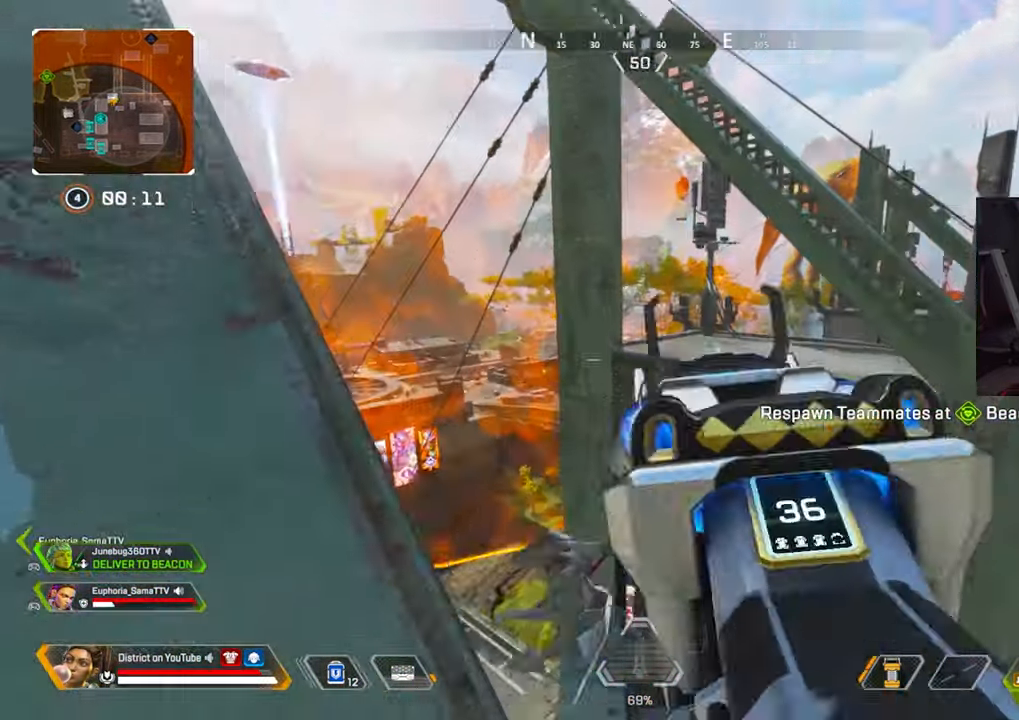
{"buttons": ["L2"], "left_stick": "center", "right_stick": "center", "events": [[67, "right_stick", "center"], [133, "left_stick", "right"], [367, "left_stick", "center"]]}
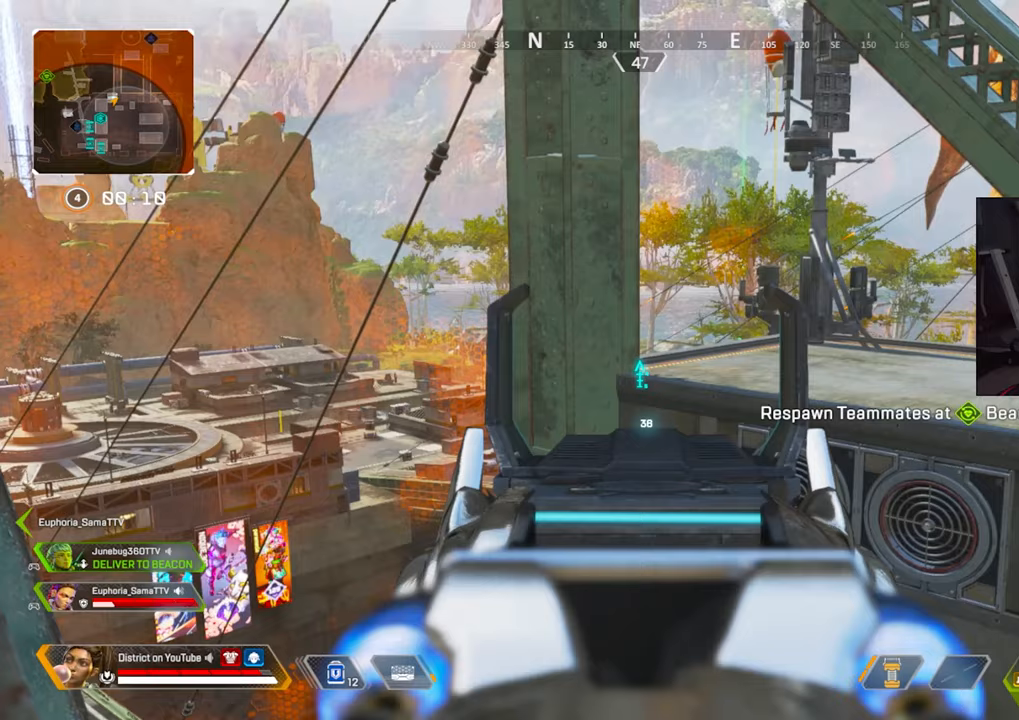
{"buttons": ["L2"], "left_stick": "center", "right_stick": "center", "events": []}
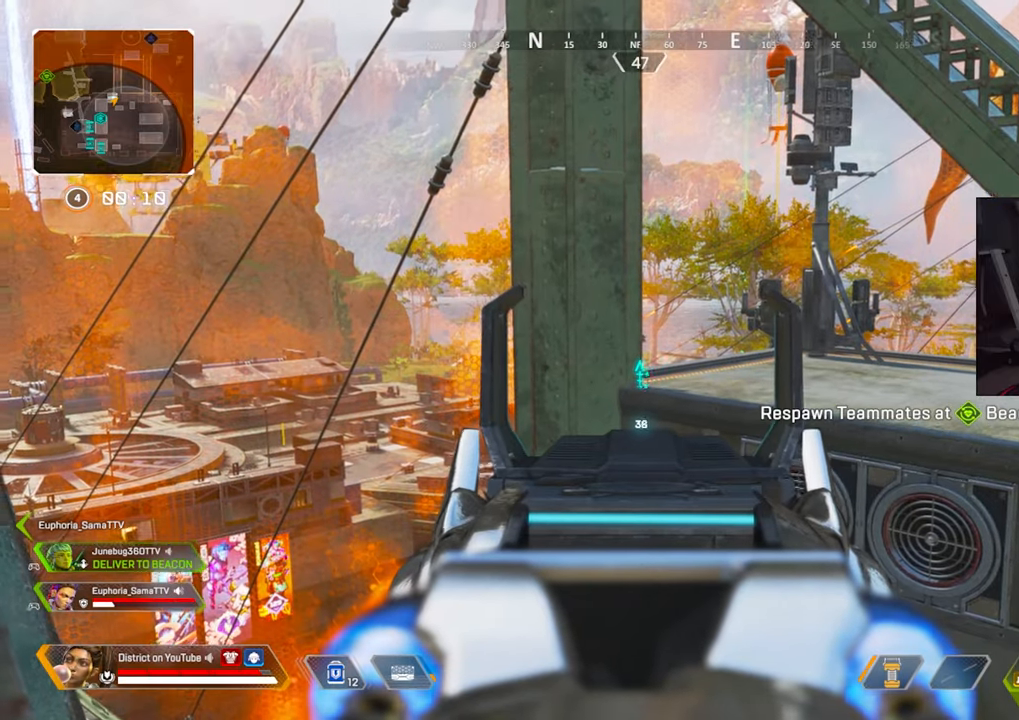
{"buttons": ["L2"], "left_stick": "left", "right_stick": "center", "events": [[250, "left_stick", "left"]]}
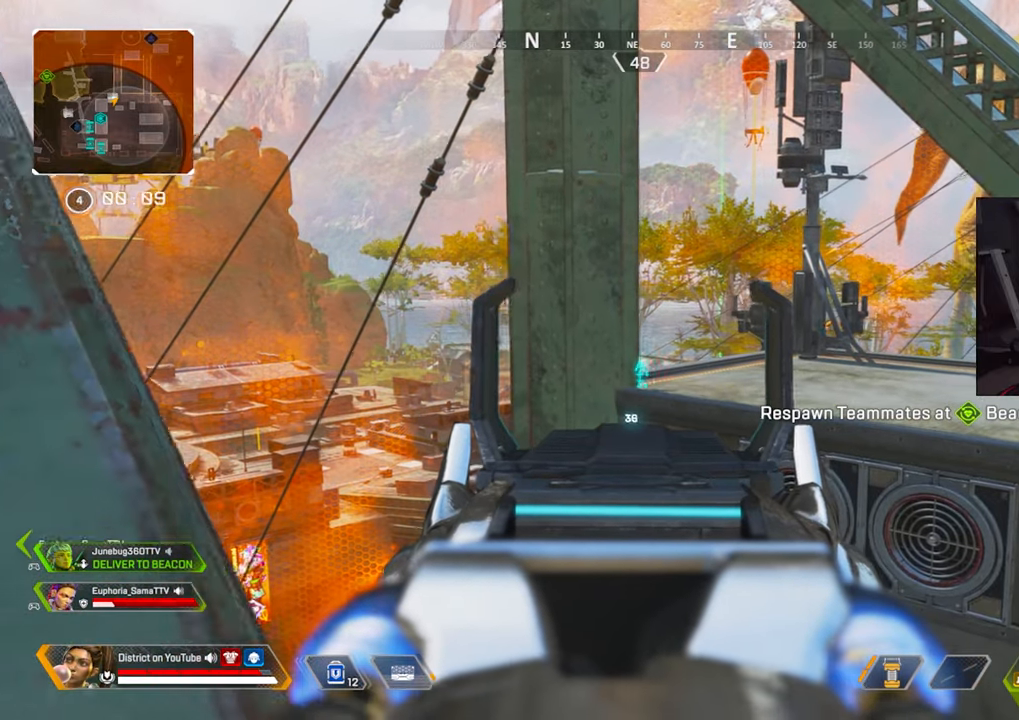
{"buttons": ["L2"], "left_stick": "center", "right_stick": "center", "events": [[17, "left_stick", "center"]]}
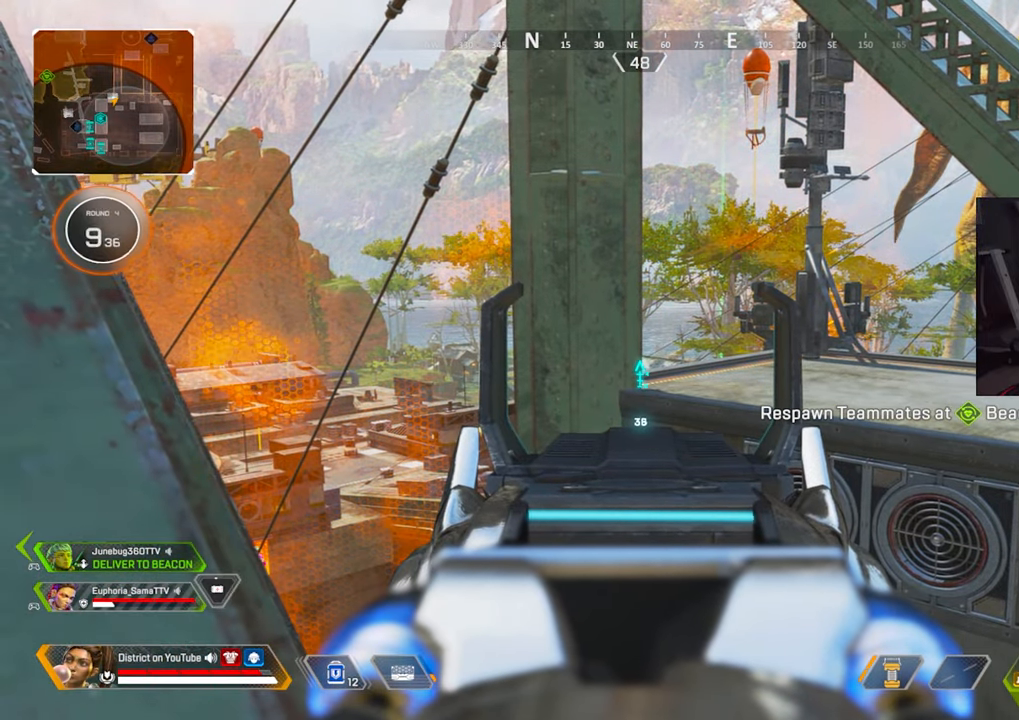
{"buttons": ["L2", "R2"], "left_stick": "center", "right_stick": "center", "events": [[417, "R2", "down"], [467, "R2", "up"], [500, "R2", "down"]]}
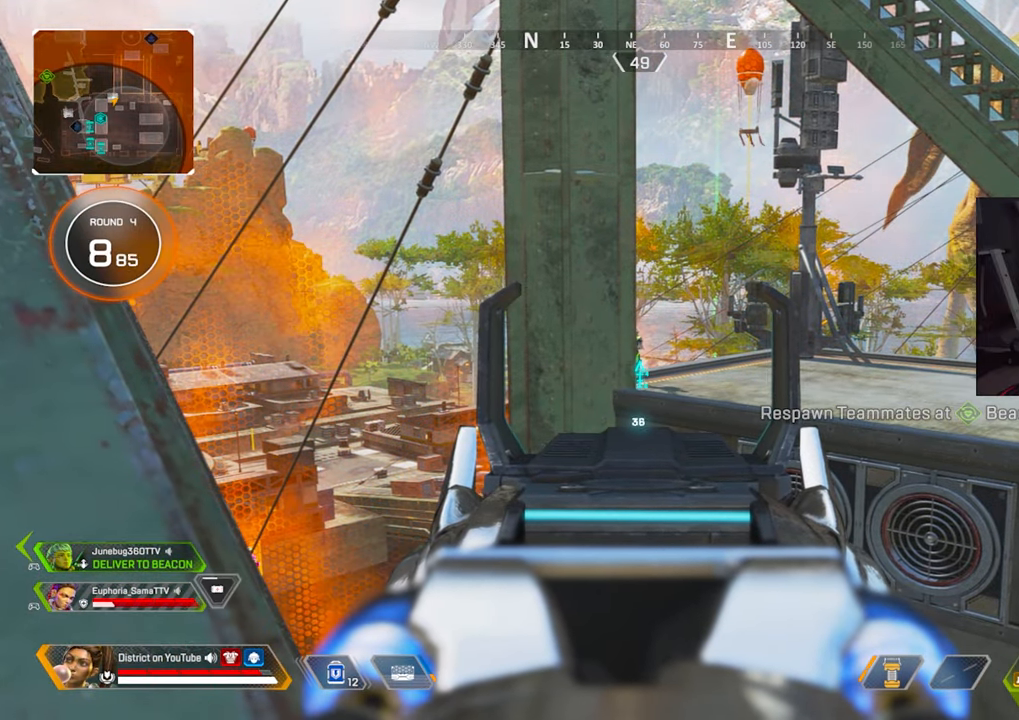
{"buttons": ["L2", "R2"], "left_stick": "left", "right_stick": "center", "events": [[67, "left_stick", "right"], [500, "left_stick", "left"]]}
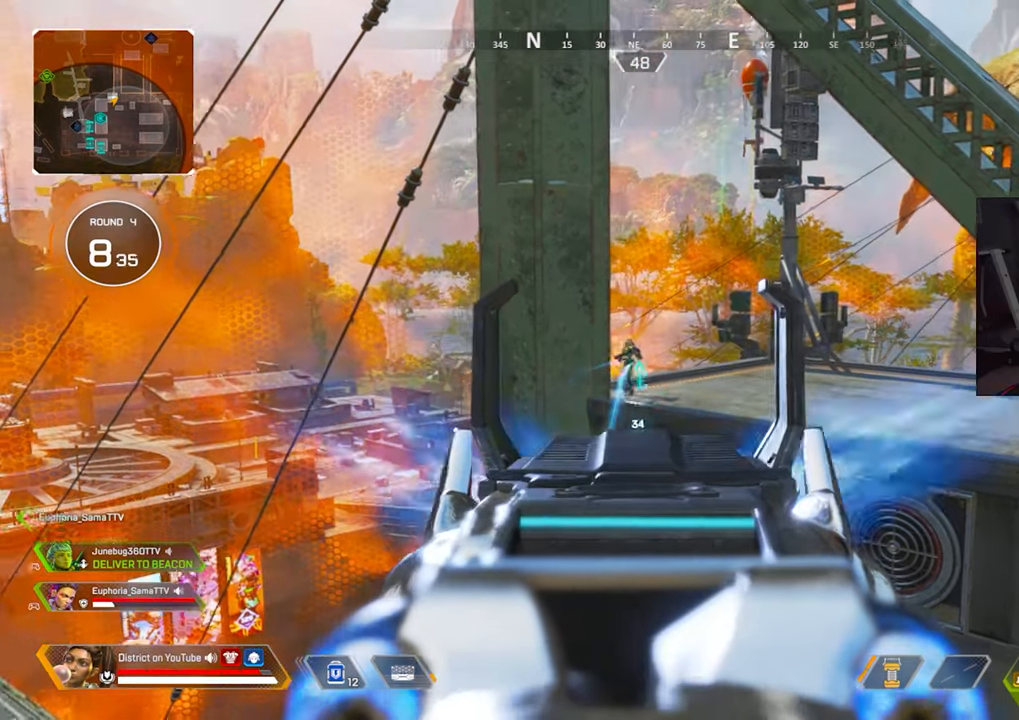
{"buttons": ["L2"], "left_stick": "right", "right_stick": "center", "events": [[383, "R2", "up"], [400, "left_stick", "right"]]}
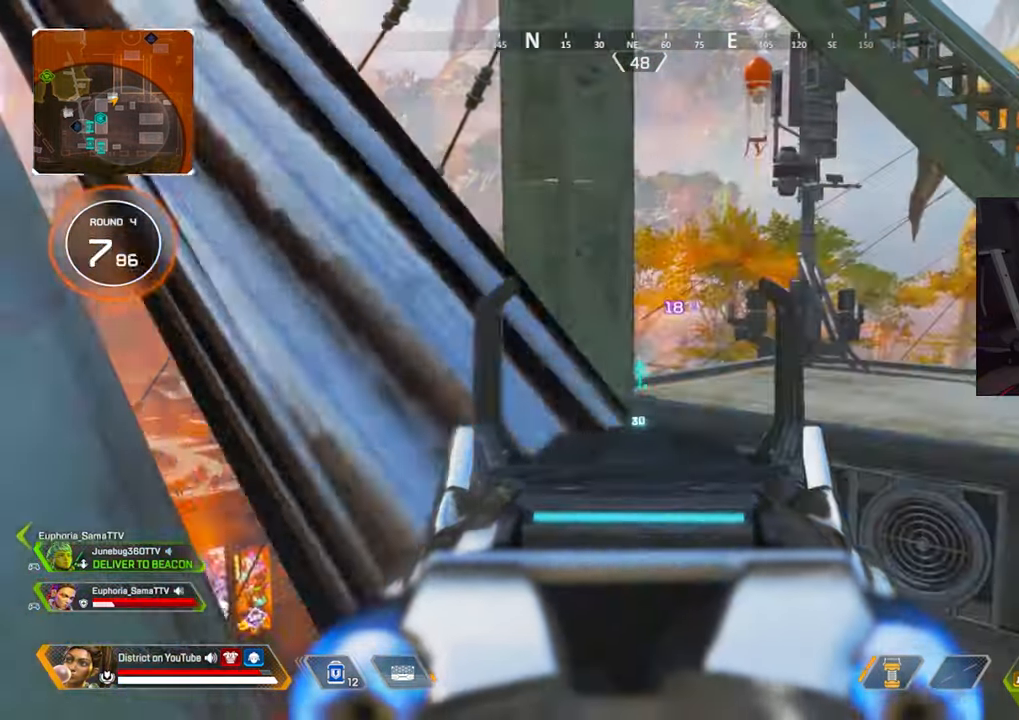
{"buttons": ["L2"], "left_stick": "left", "right_stick": "center", "events": [[100, "left_stick", "center"], [317, "left_stick", "up-left"], [433, "left_stick", "left"]]}
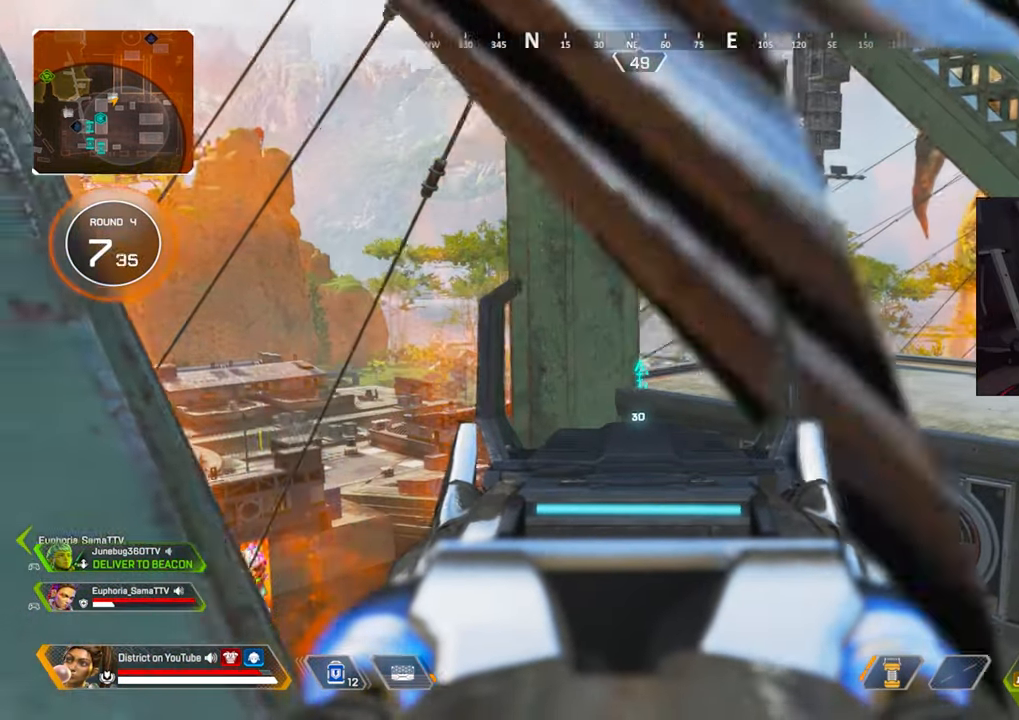
{"buttons": ["L2"], "left_stick": "center", "right_stick": "center", "events": [[183, "left_stick", "center"]]}
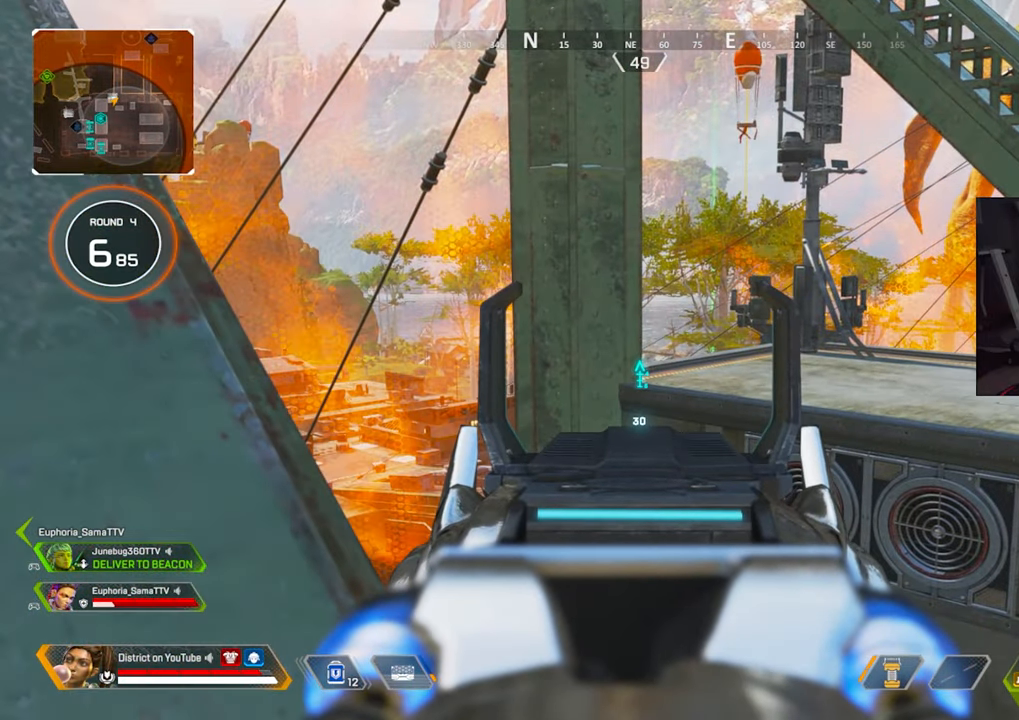
{"buttons": ["L2"], "left_stick": "right", "right_stick": "center", "events": [[267, "left_stick", "right"]]}
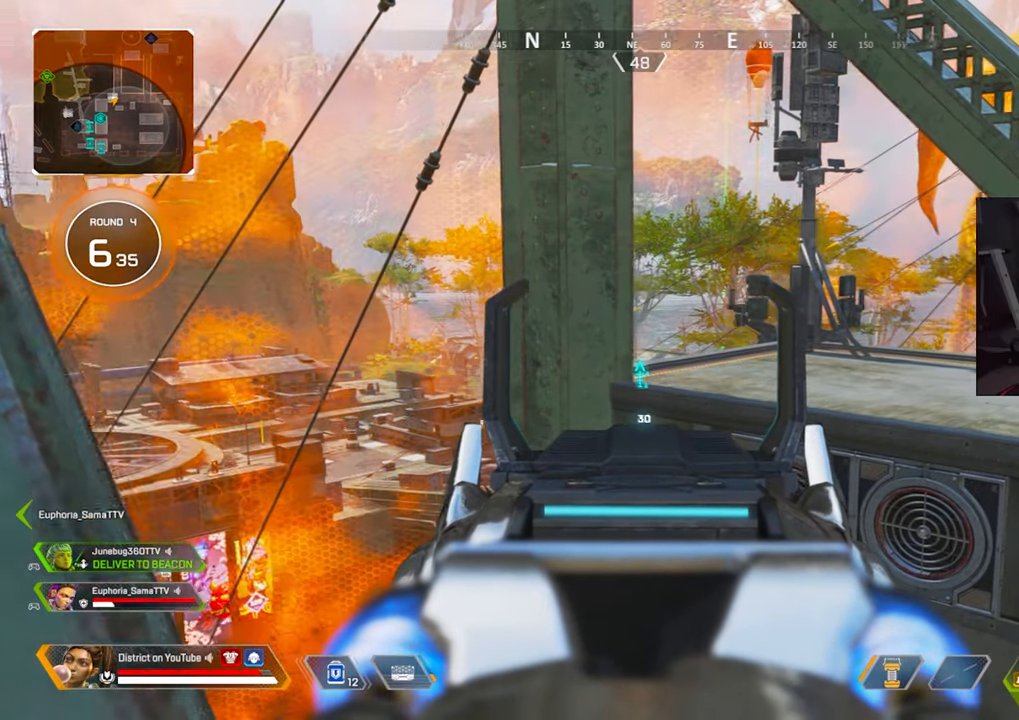
{"buttons": ["L2"], "left_stick": "center", "right_stick": "center", "events": [[233, "left_stick", "center"]]}
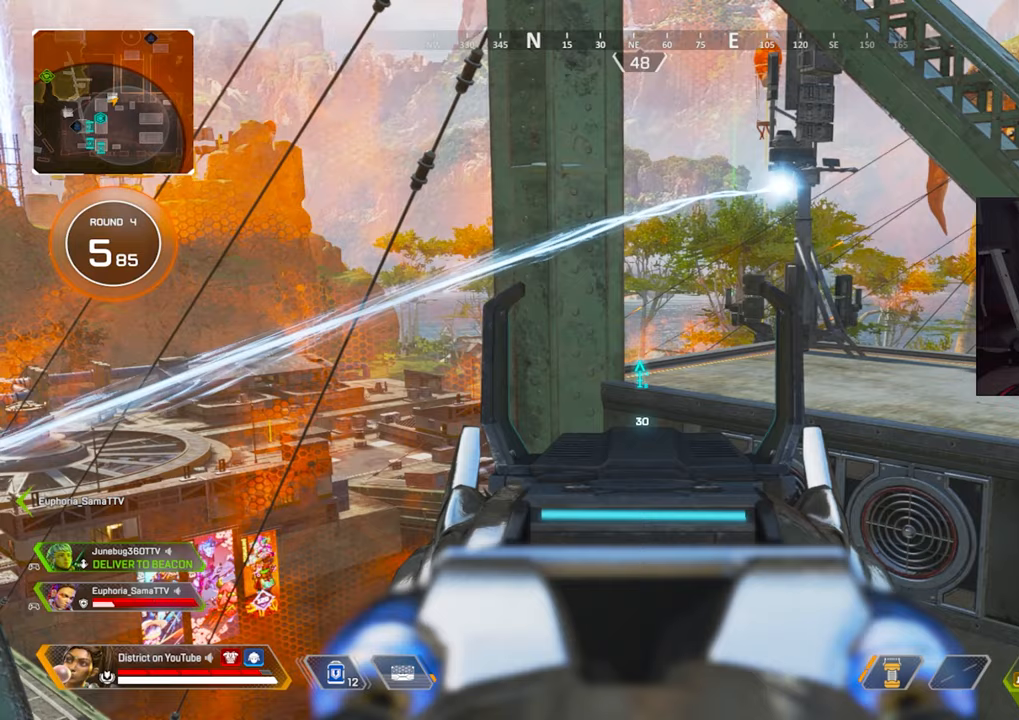
{"buttons": ["L2"], "left_stick": "center", "right_stick": "center", "events": []}
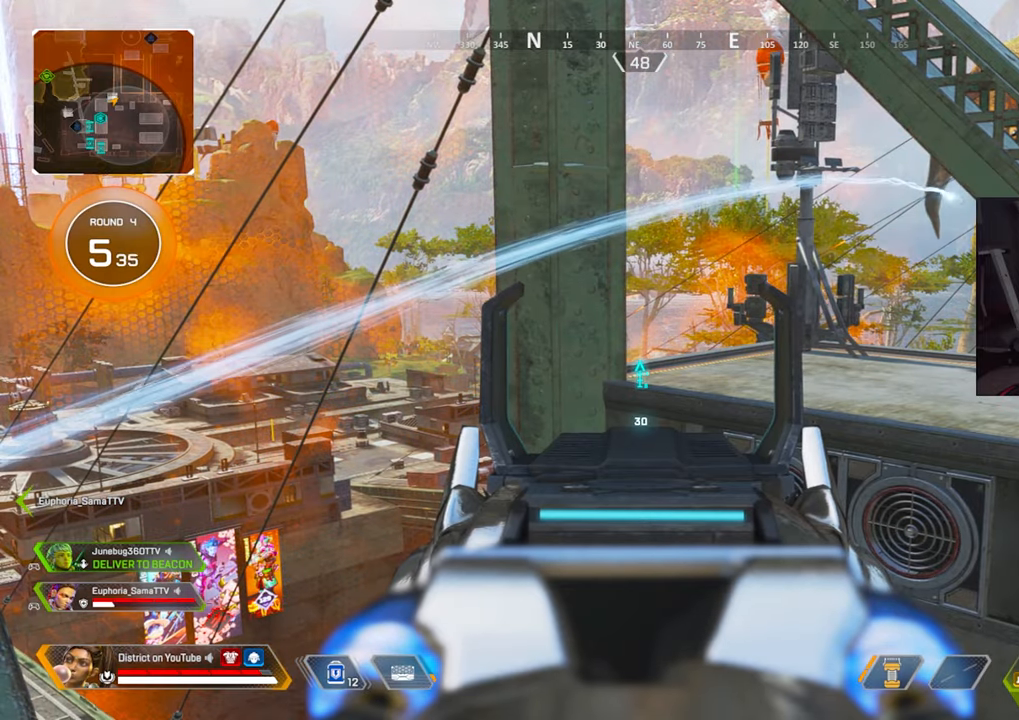
{"buttons": ["L2"], "left_stick": "center", "right_stick": "center", "events": []}
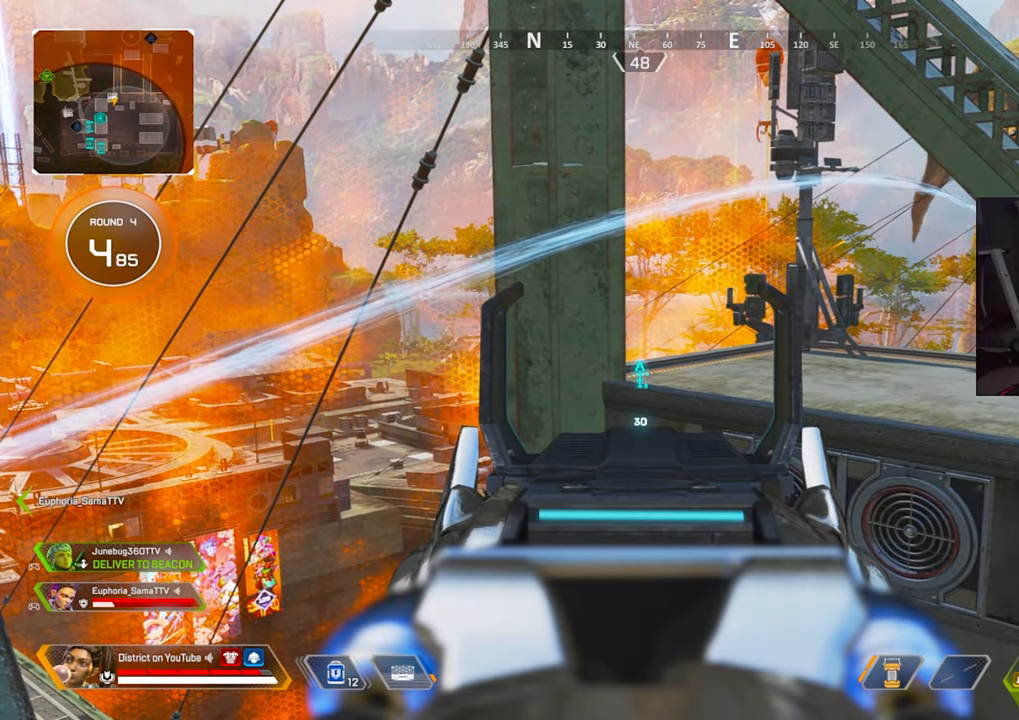
{"buttons": ["L2"], "left_stick": "center", "right_stick": "center", "events": []}
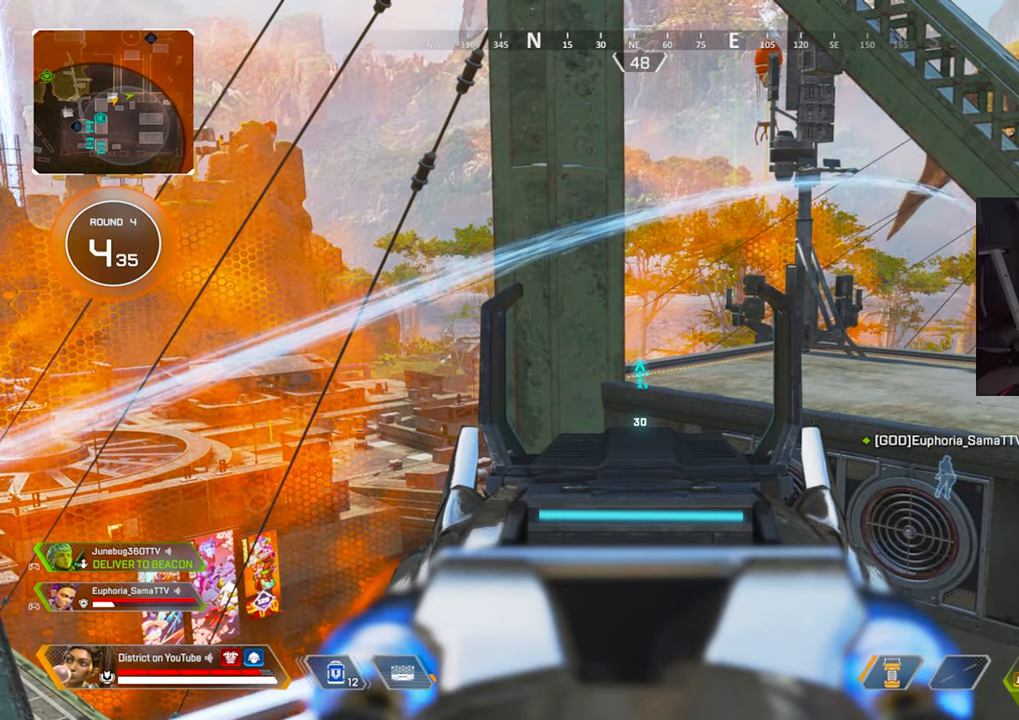
{"buttons": ["L2"], "left_stick": "center", "right_stick": "center", "events": []}
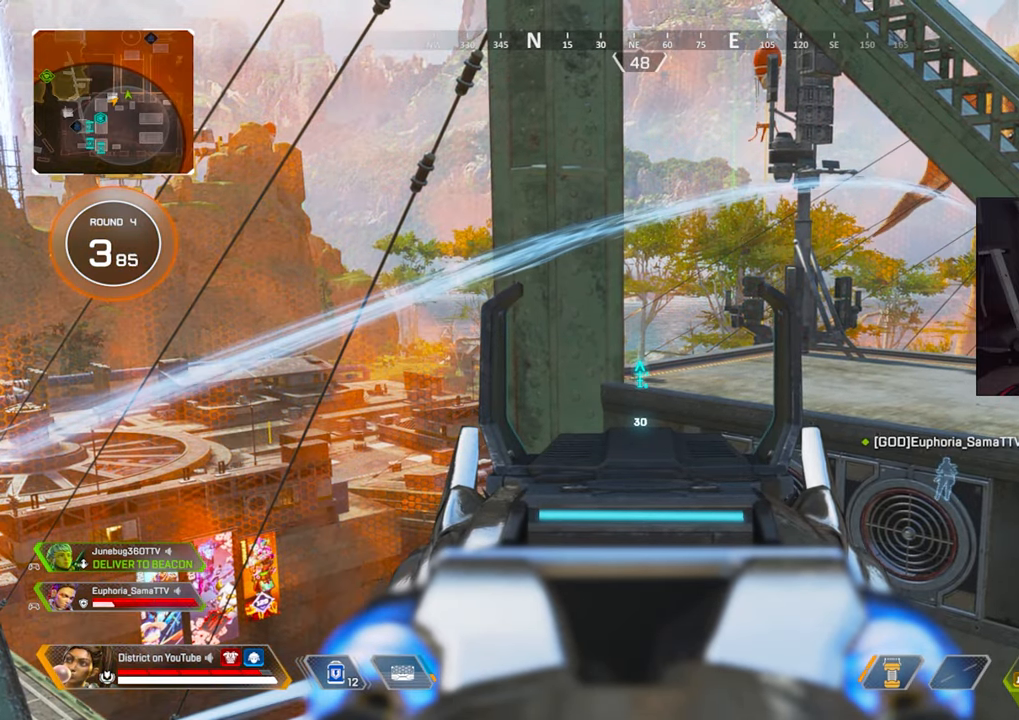
{"buttons": ["L2"], "left_stick": "center", "right_stick": "center", "events": [[67, "left_stick", "left"], [167, "R2", "down"], [300, "R2", "up"], [367, "left_stick", "center"]]}
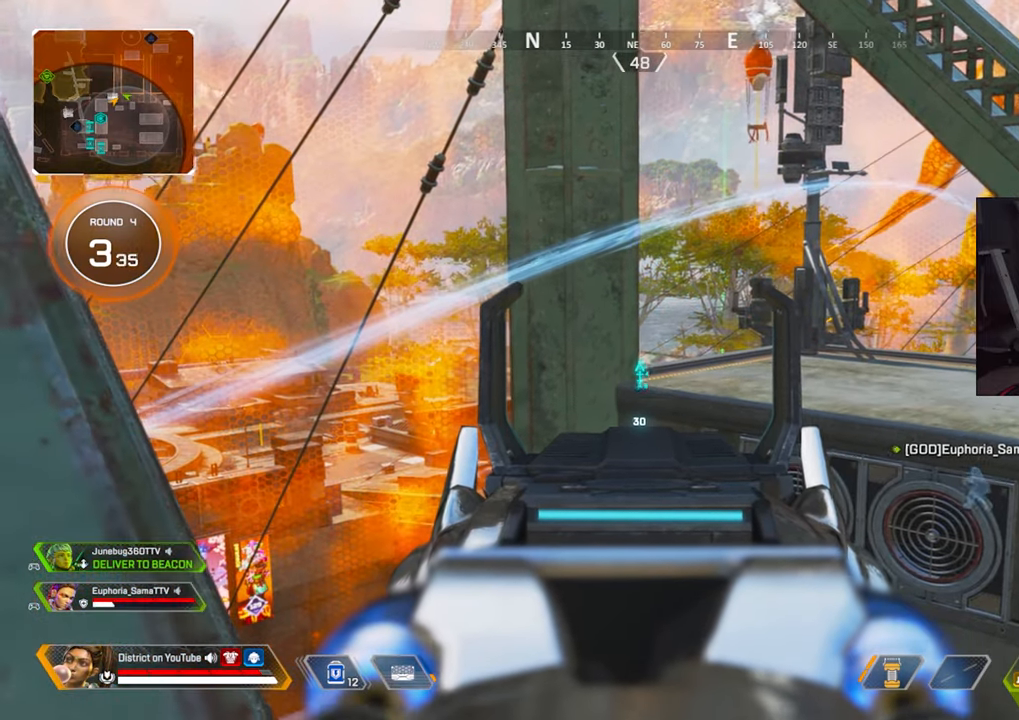
{"buttons": ["L2"], "left_stick": "center", "right_stick": "center", "events": [[100, "left_stick", "right"], [150, "R2", "down"], [283, "left_stick", "center"], [317, "R2", "up"]]}
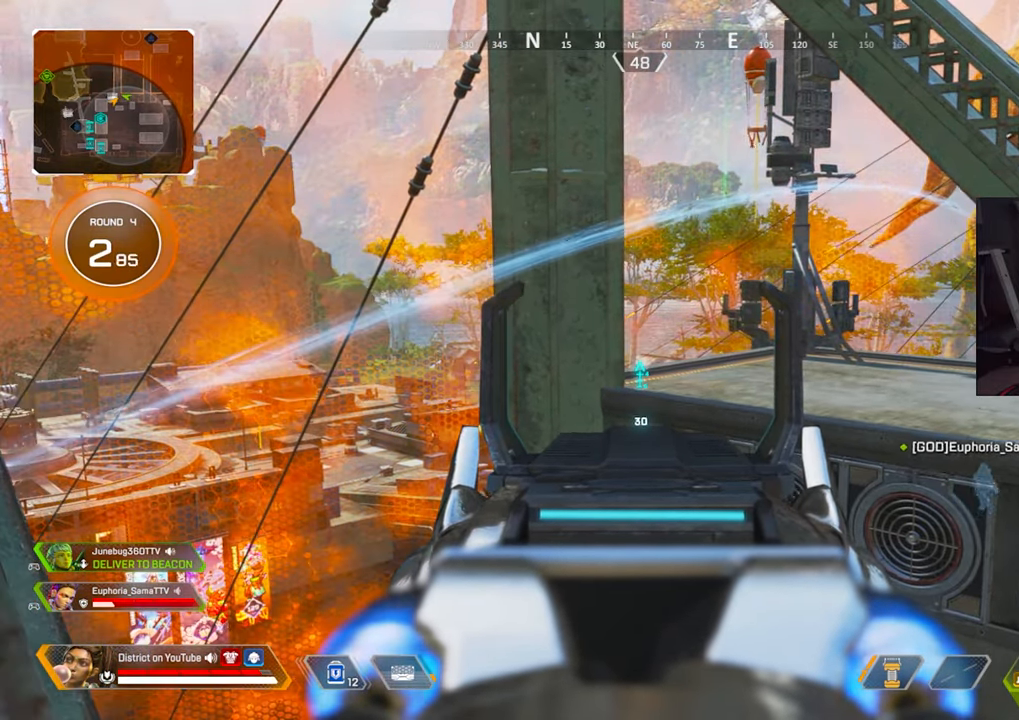
{"buttons": ["A"], "left_stick": "up-right", "right_stick": "center", "events": [[50, "X", "down"], [67, "L2", "up"], [83, "right_stick", "left"], [100, "left_stick", "left"], [183, "left_stick", "up-left"], [300, "right_stick", "center"], [333, "X", "up"], [417, "A", "down"], [467, "left_stick", "up-right"]]}
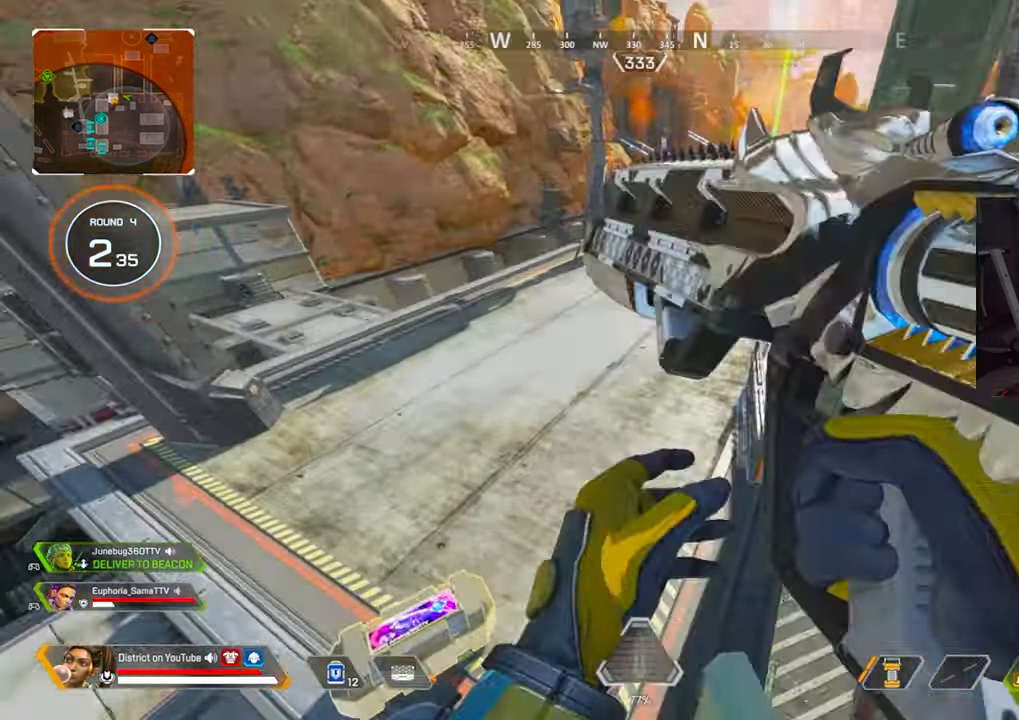
{"buttons": [], "left_stick": "left", "right_stick": "center", "events": [[33, "A", "up"], [50, "left_stick", "right"], [450, "left_stick", "up"], [500, "left_stick", "left"]]}
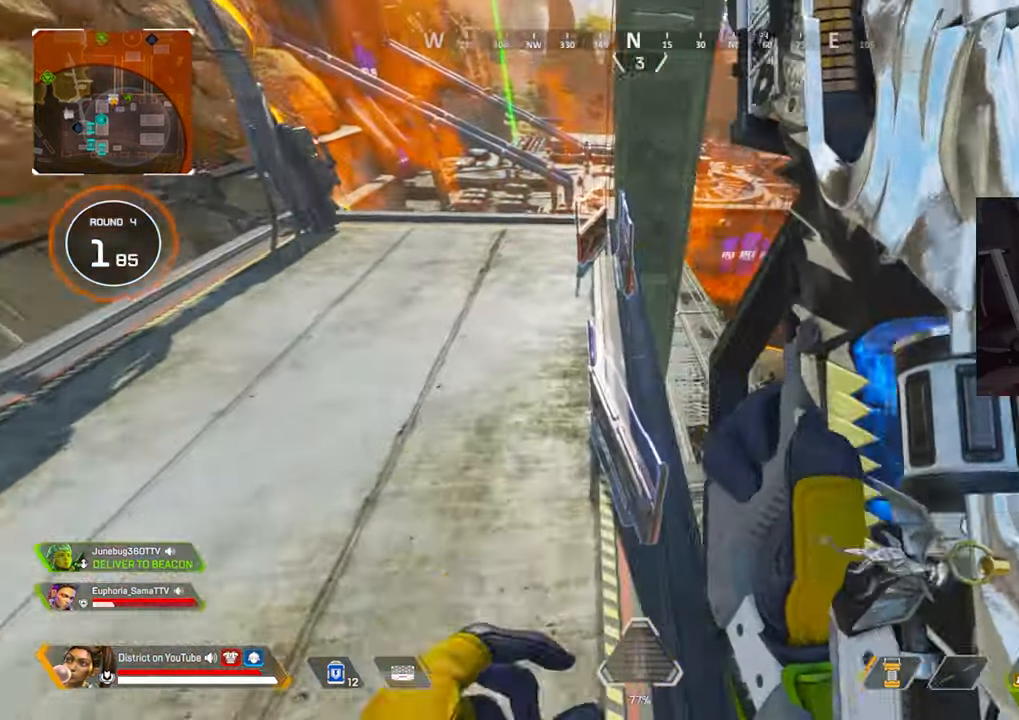
{"buttons": ["X"], "left_stick": "right", "right_stick": "right", "events": [[267, "right_stick", "right"], [300, "left_stick", "down"], [350, "left_stick", "down-right"], [450, "left_stick", "right"], [467, "X", "down"]]}
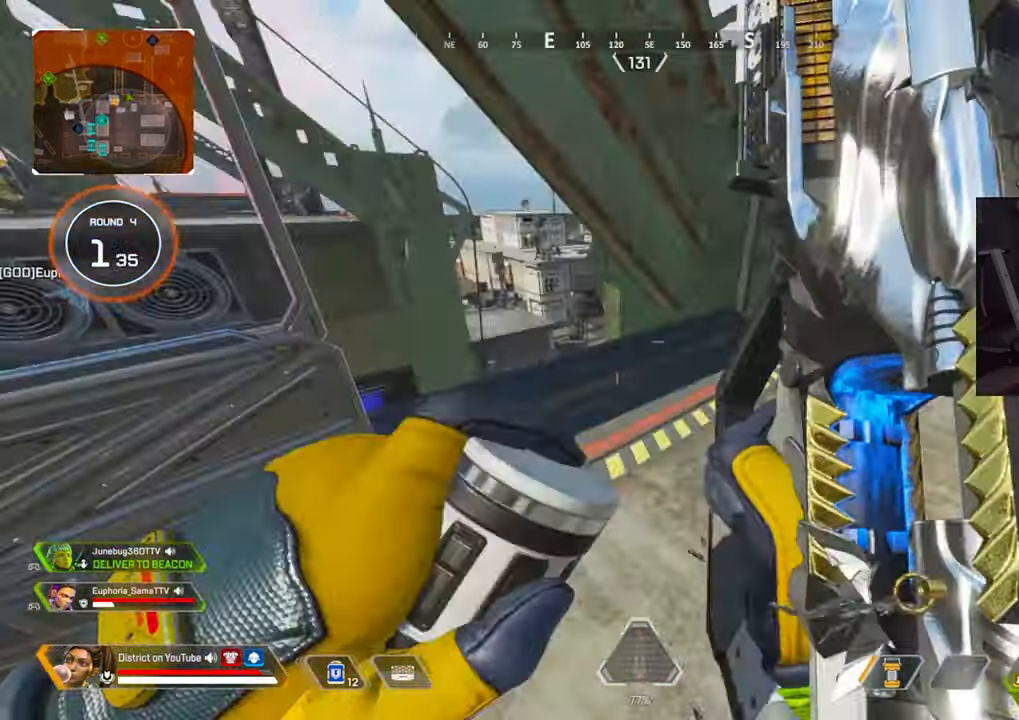
{"buttons": ["X"], "left_stick": "up-right", "right_stick": "right", "events": [[17, "left_stick", "up-right"], [67, "left_stick", "up"], [117, "right_stick", "center"], [400, "left_stick", "up-right"], [400, "right_stick", "right"]]}